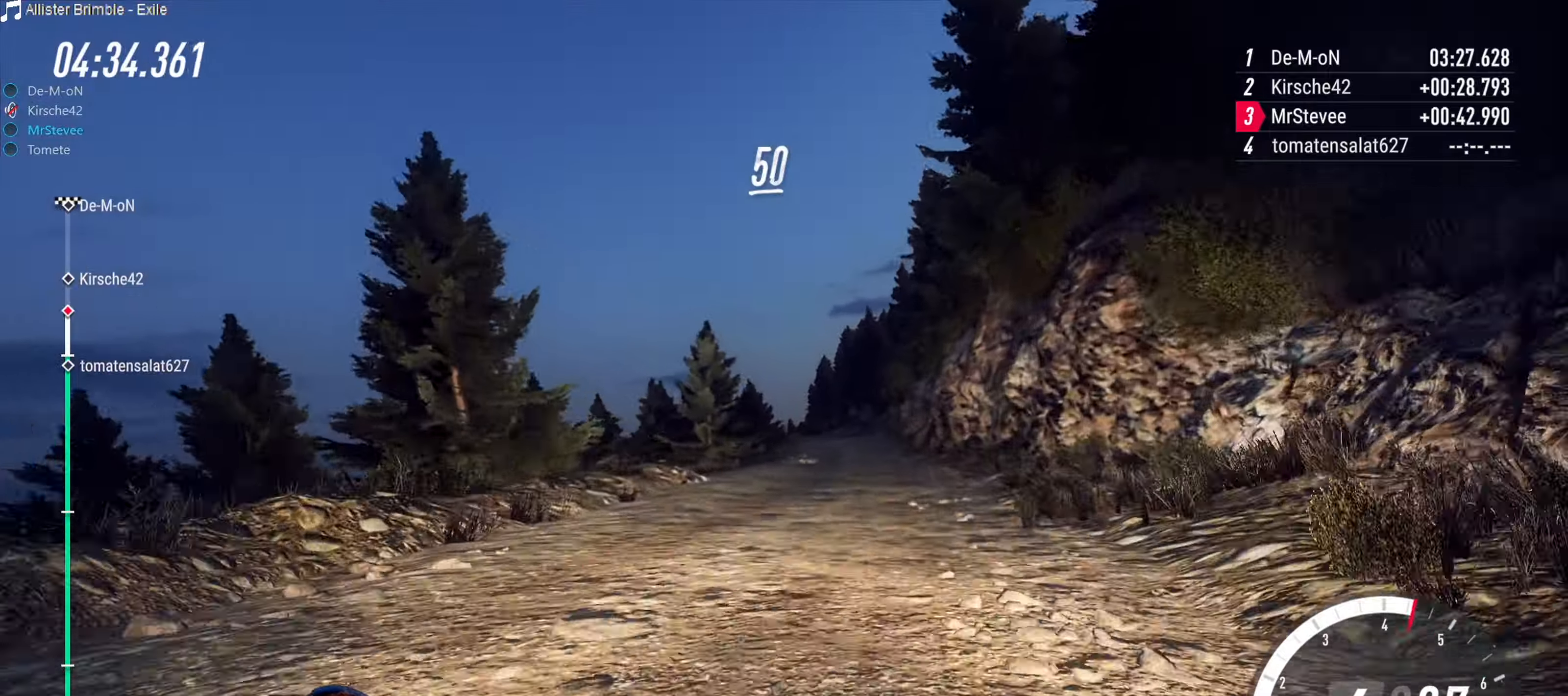
Gameplay with a controller (Xbox layout); each line is a JSON object with the inputs held at the frame after it. "events" lists button and stick changes between this image and that frame as [ms after this image, input, new state], when the widget could be followed in between. Not read: L3 R3.
{"buttons": ["R2"], "left_stick": "center", "right_stick": "center", "events": []}
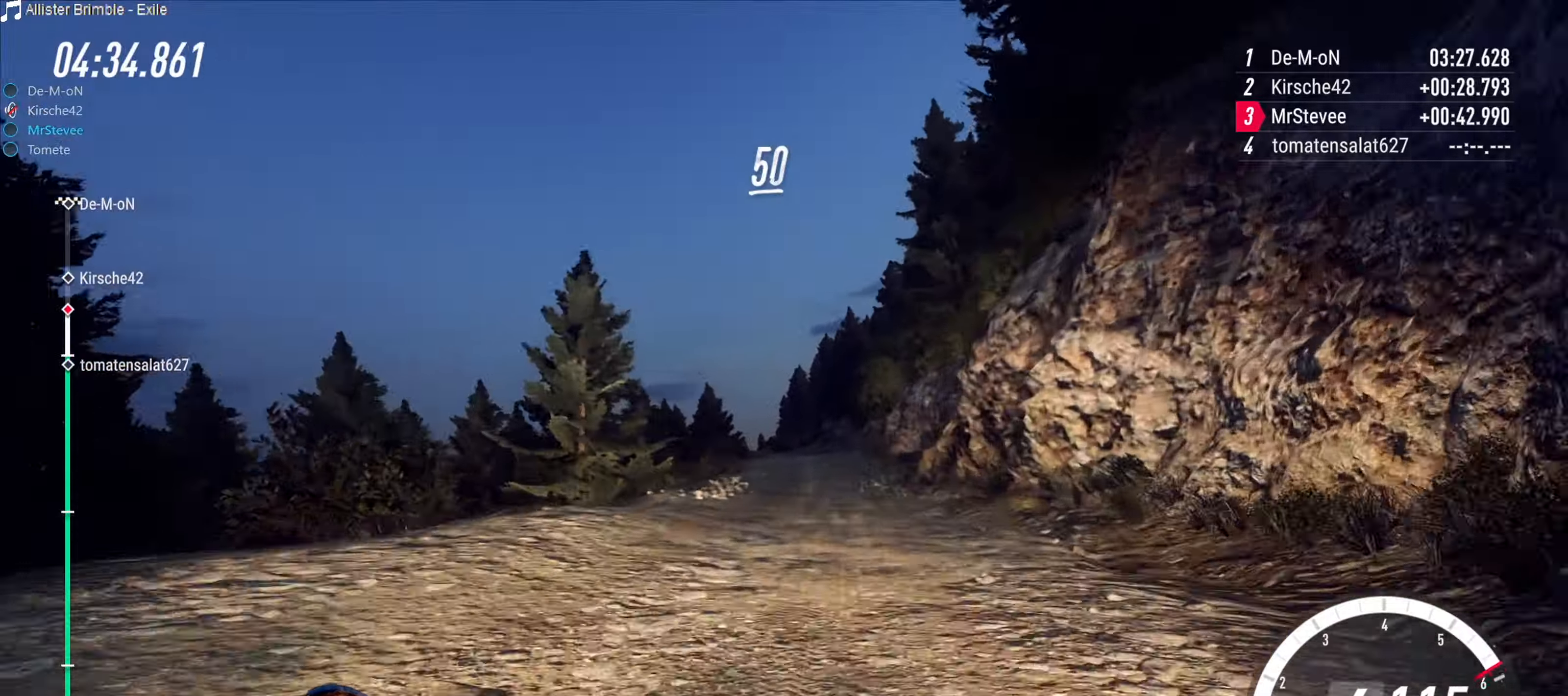
{"buttons": ["R2"], "left_stick": "down-left", "right_stick": "center", "events": [[83, "left_stick", "down-left"], [183, "left_stick", "center"], [500, "left_stick", "down-left"]]}
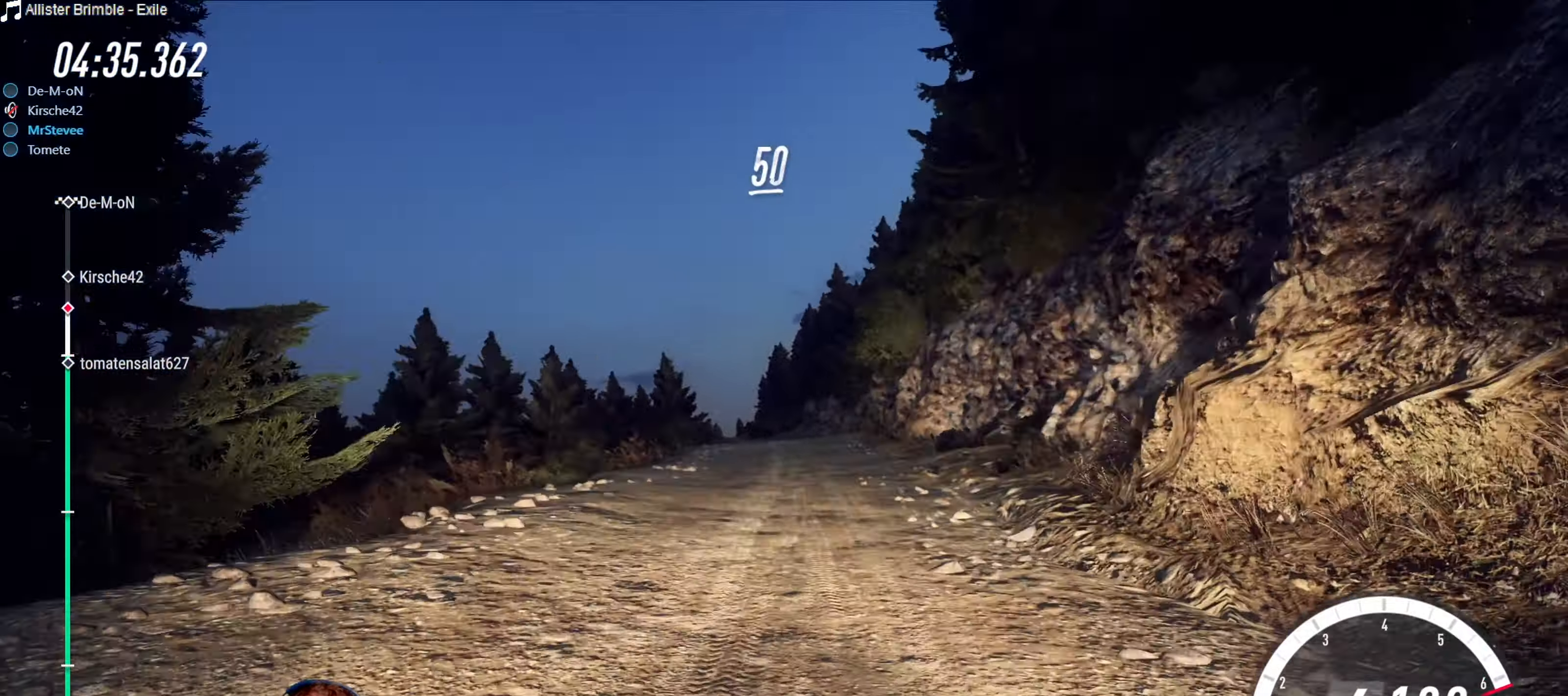
{"buttons": [], "left_stick": "down-left", "right_stick": "center", "events": [[150, "left_stick", "center"], [333, "R2", "up"], [366, "left_stick", "down-left"]]}
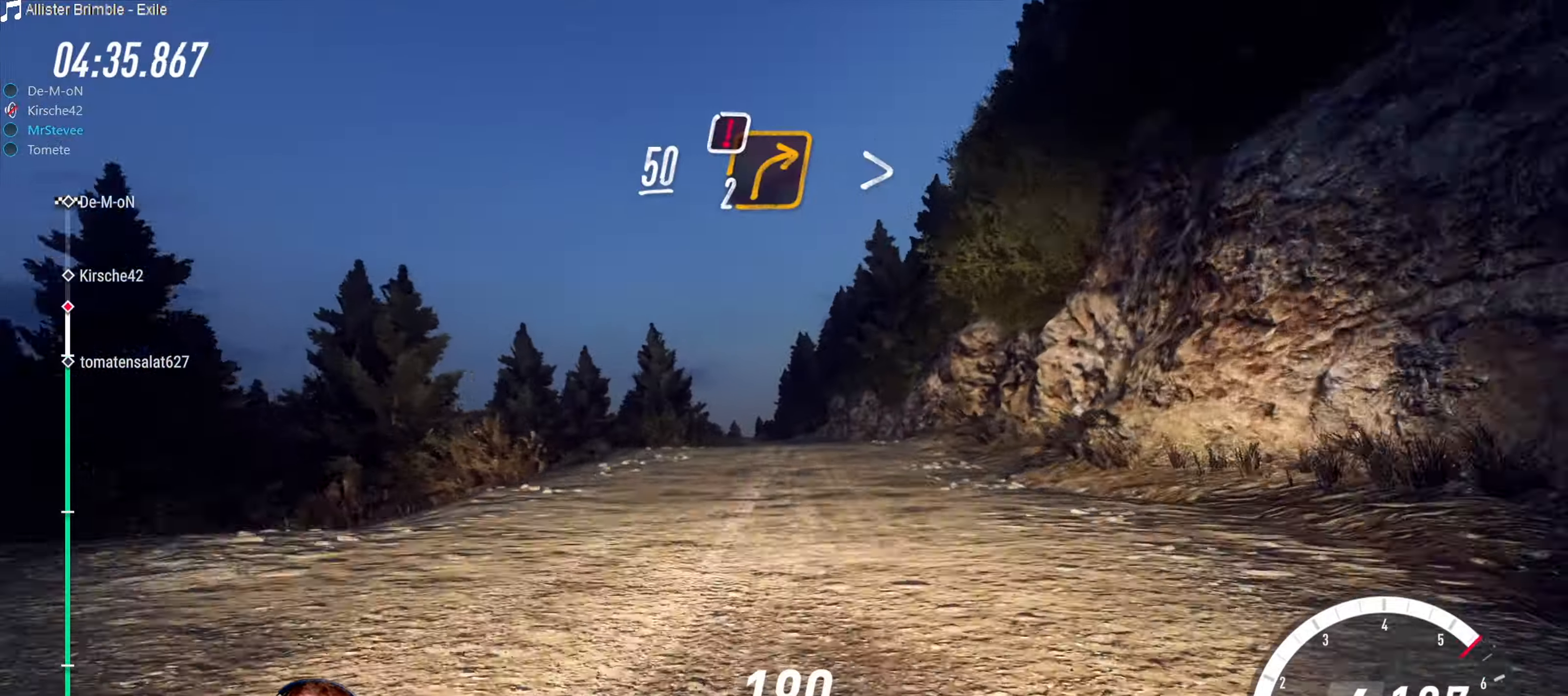
{"buttons": ["R2"], "left_stick": "center", "right_stick": "center", "events": [[16, "left_stick", "center"], [483, "R2", "down"]]}
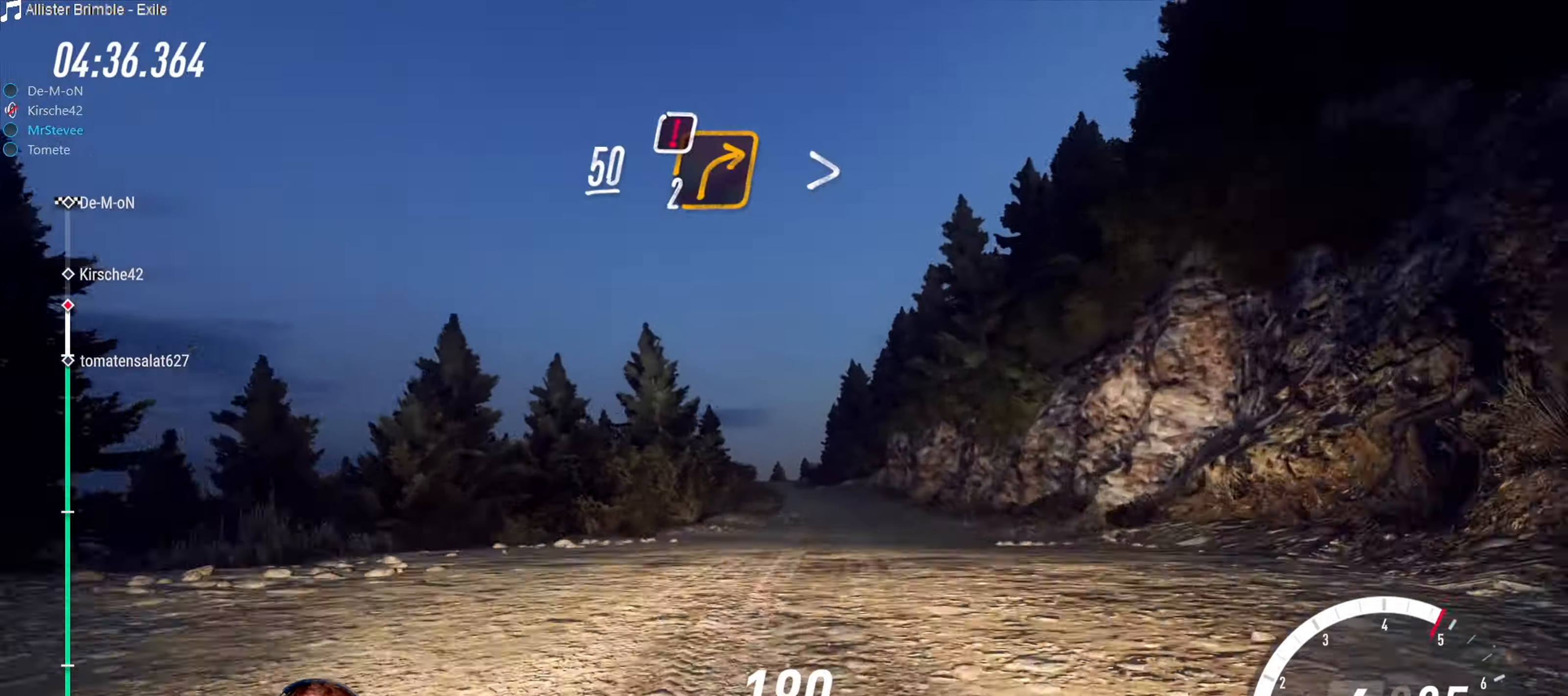
{"buttons": ["R2"], "left_stick": "center", "right_stick": "center", "events": []}
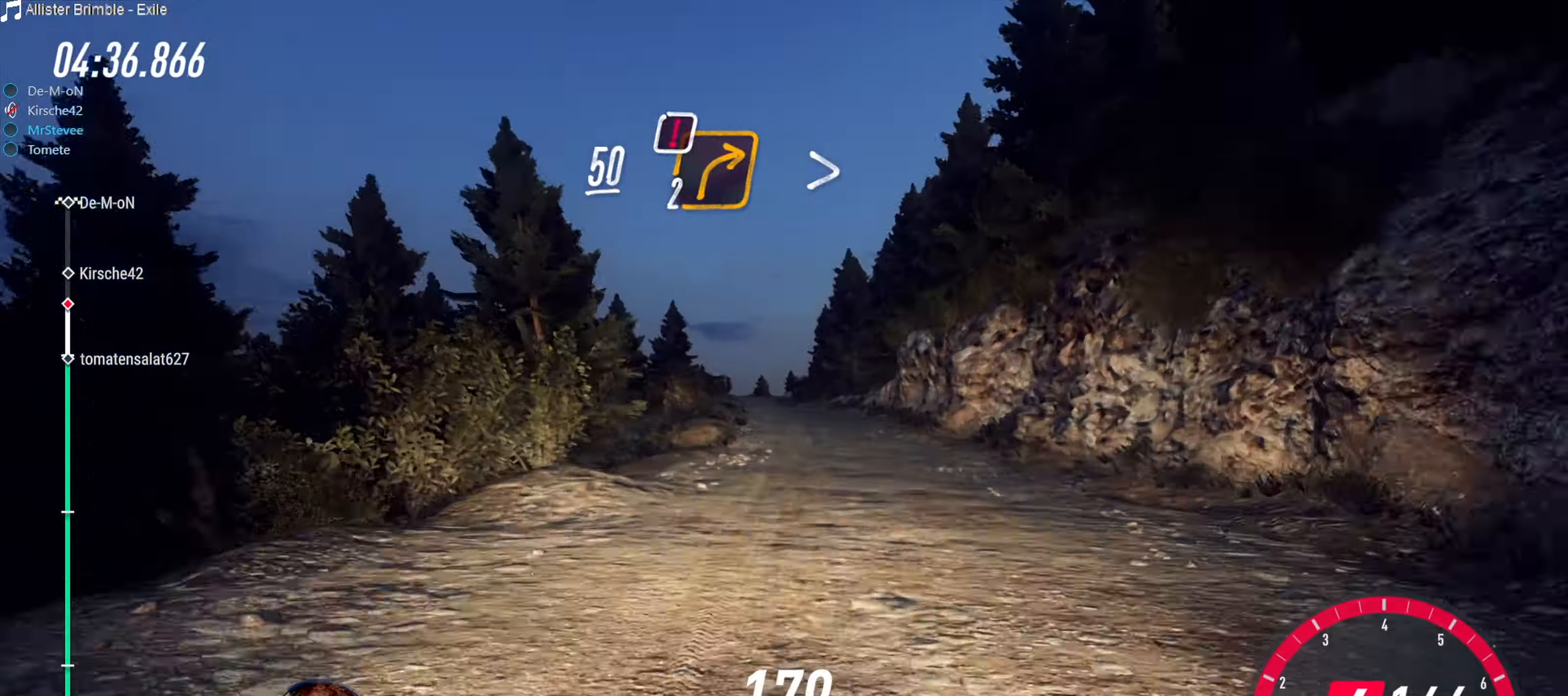
{"buttons": ["L2"], "left_stick": "center", "right_stick": "center", "events": [[200, "left_stick", "down-left"], [350, "R2", "up"], [400, "left_stick", "center"], [433, "L2", "down"]]}
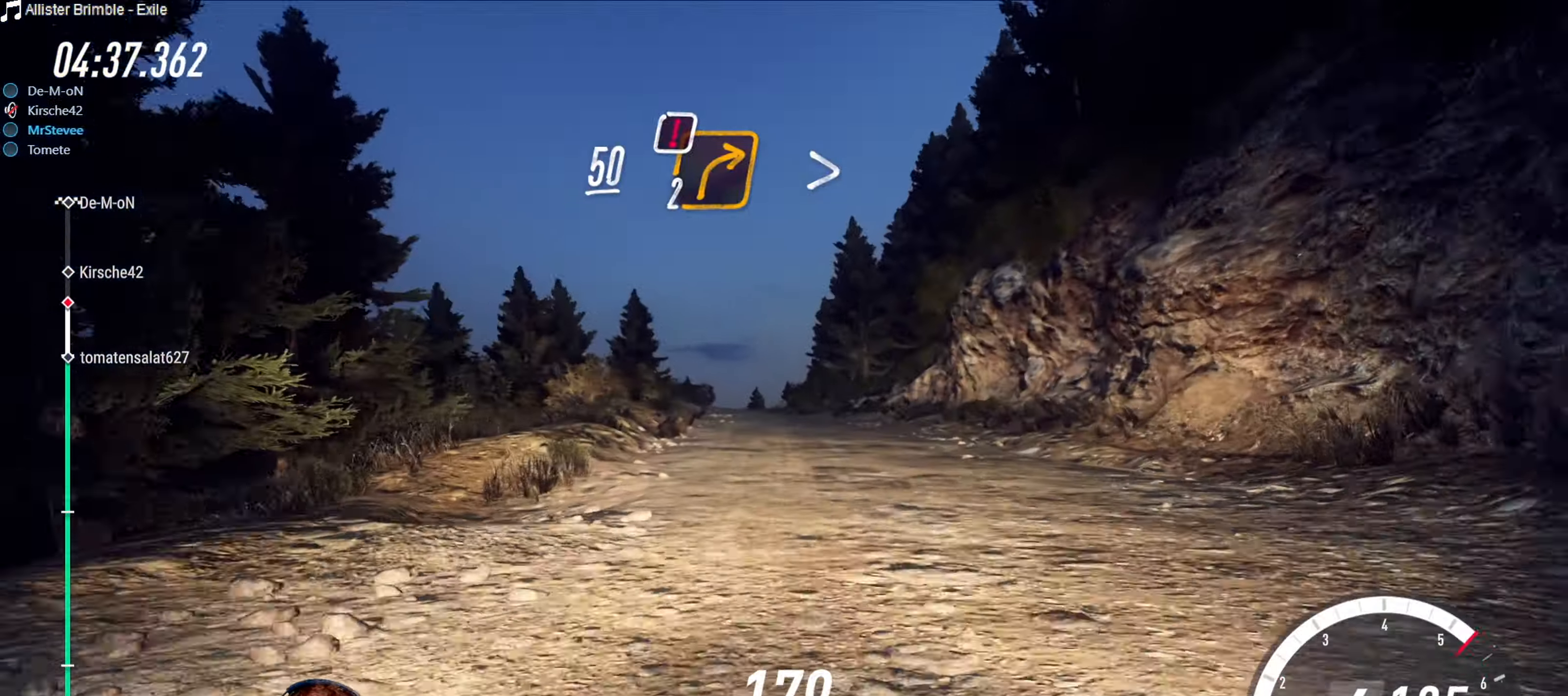
{"buttons": [], "left_stick": "center", "right_stick": "center", "events": [[83, "left_stick", "left"], [150, "L2", "up"], [250, "left_stick", "center"]]}
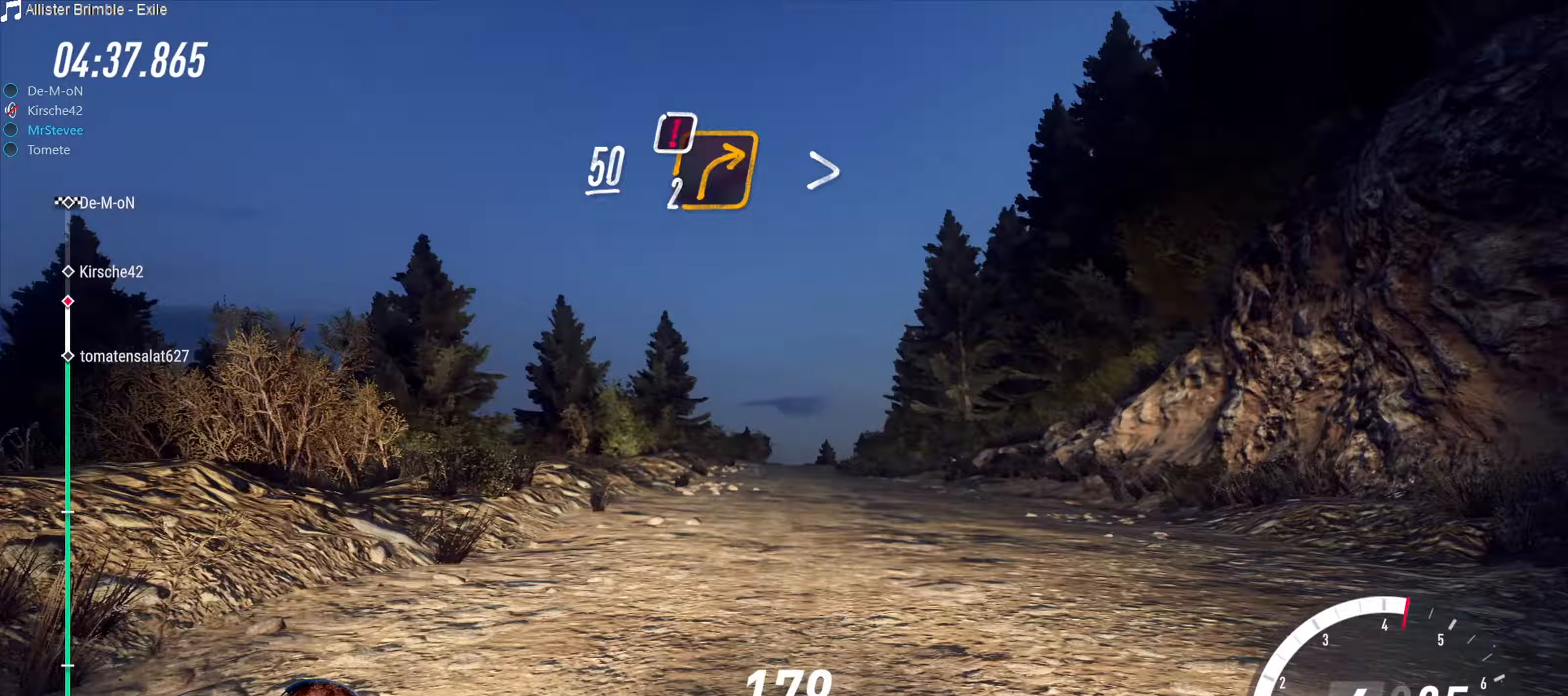
{"buttons": [], "left_stick": "center", "right_stick": "center", "events": [[83, "R2", "down"], [250, "left_stick", "down-left"], [317, "R2", "up"], [317, "left_stick", "center"]]}
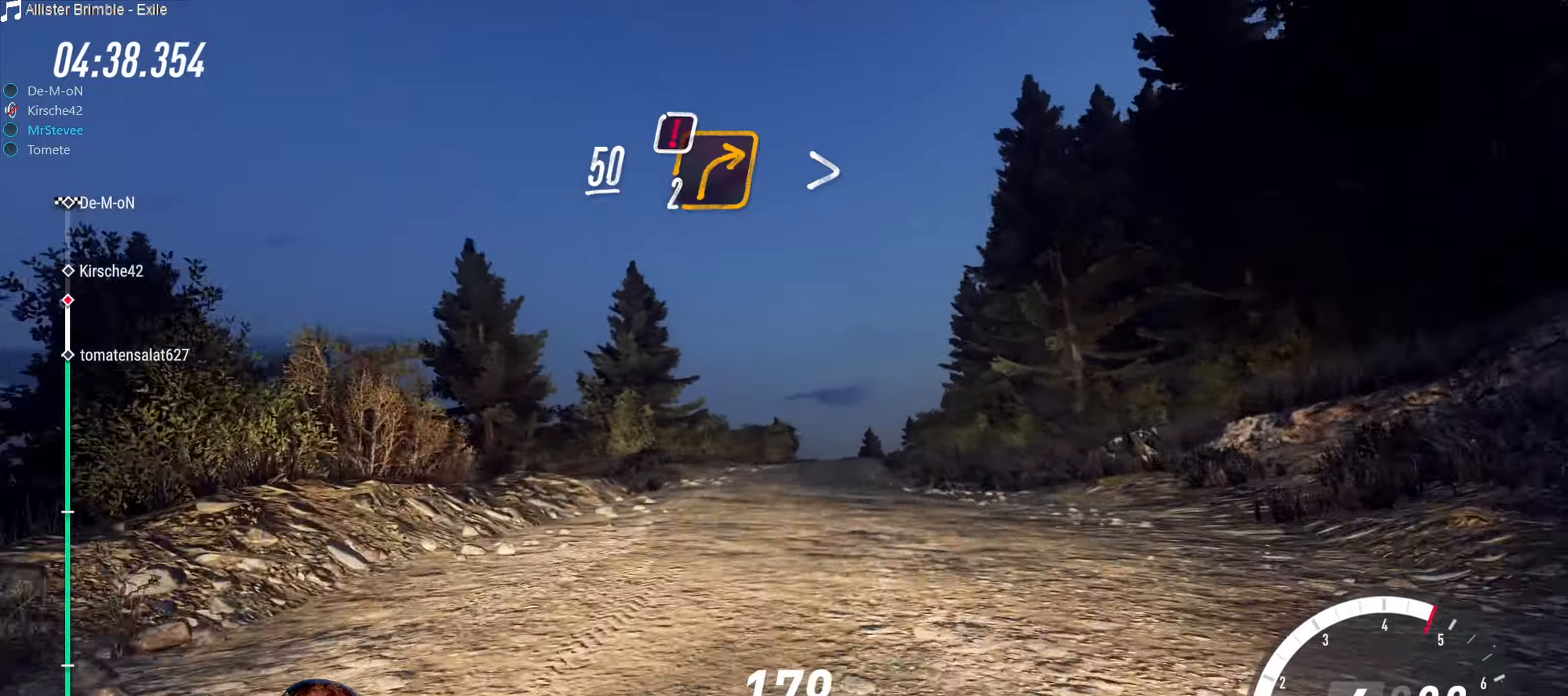
{"buttons": ["L2"], "left_stick": "center", "right_stick": "center", "events": [[467, "L2", "down"]]}
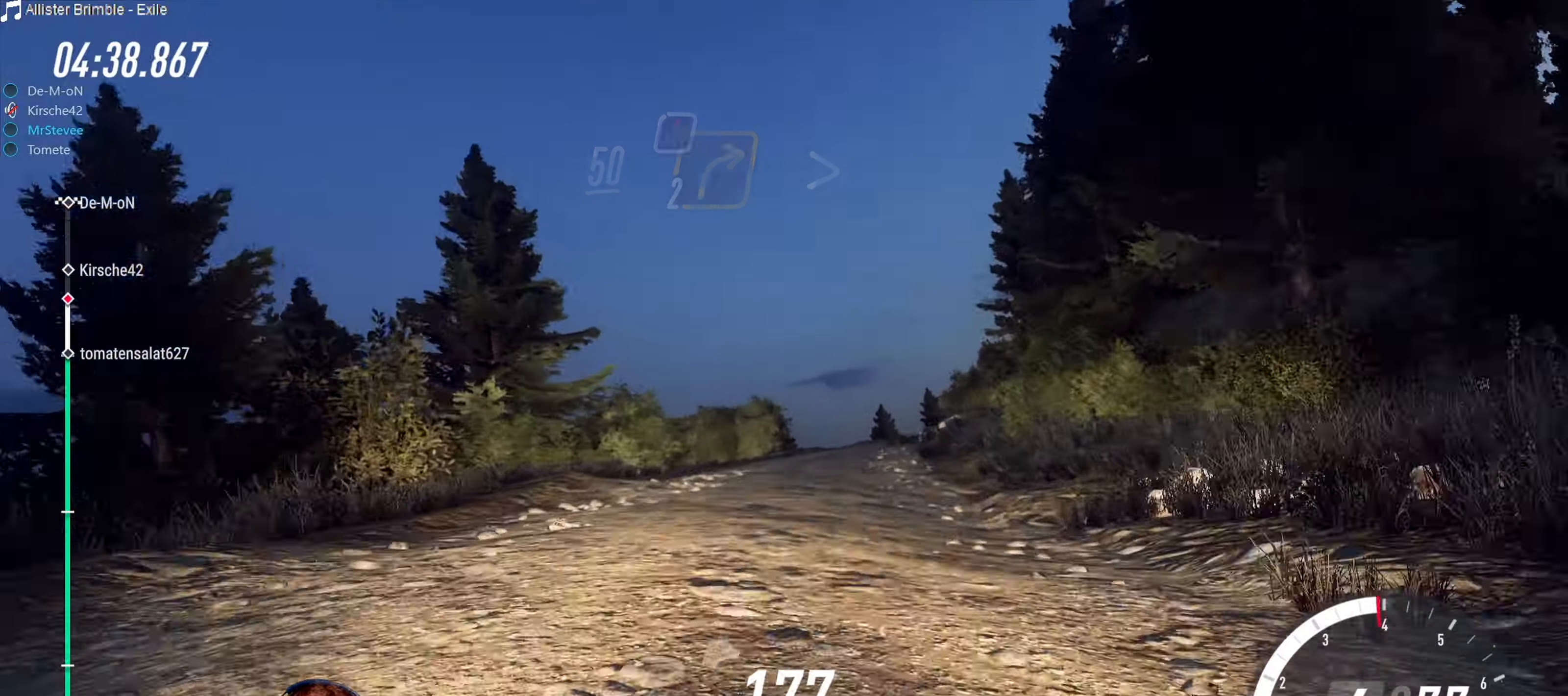
{"buttons": [], "left_stick": "center", "right_stick": "center", "events": [[250, "left_stick", "right"], [433, "left_stick", "center"], [483, "L2", "up"]]}
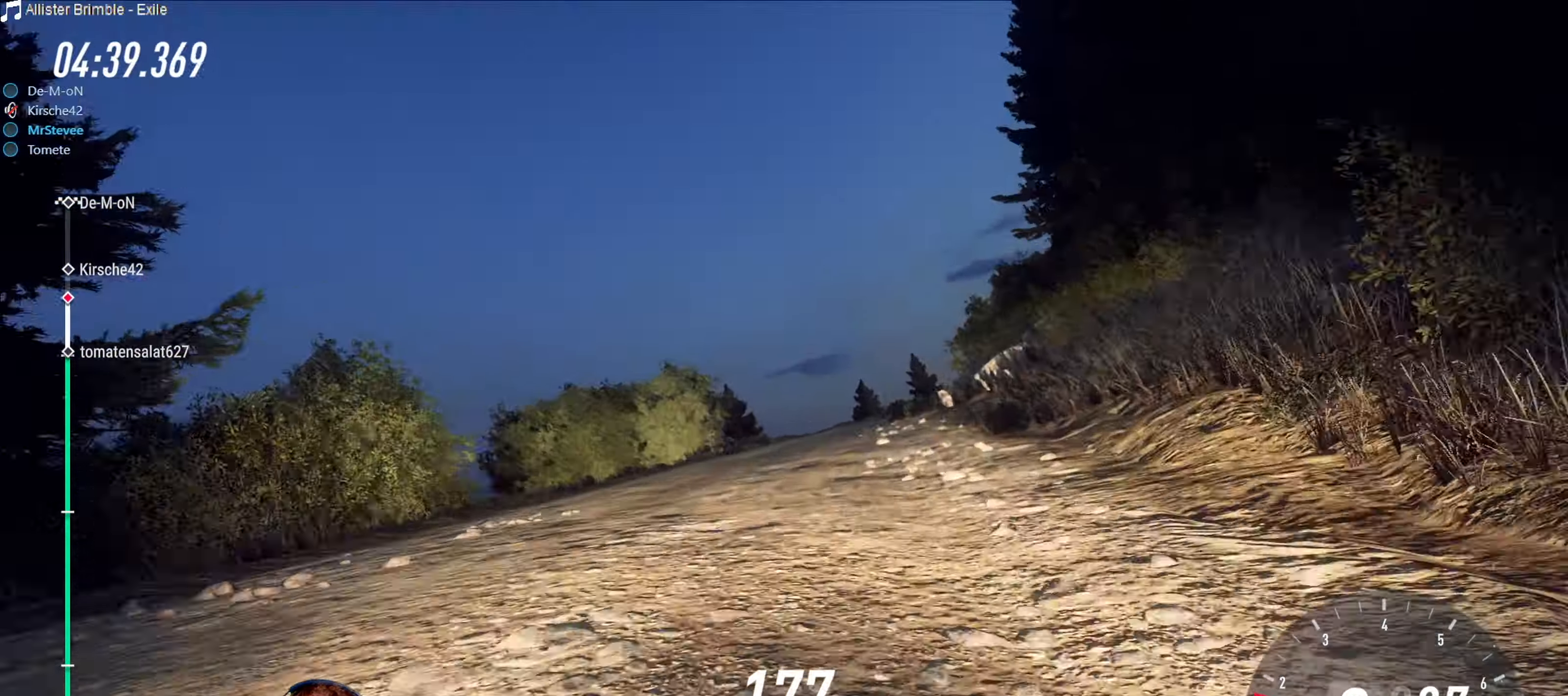
{"buttons": [], "left_stick": "right", "right_stick": "center", "events": [[300, "R2", "down"], [433, "left_stick", "right"], [467, "R2", "up"]]}
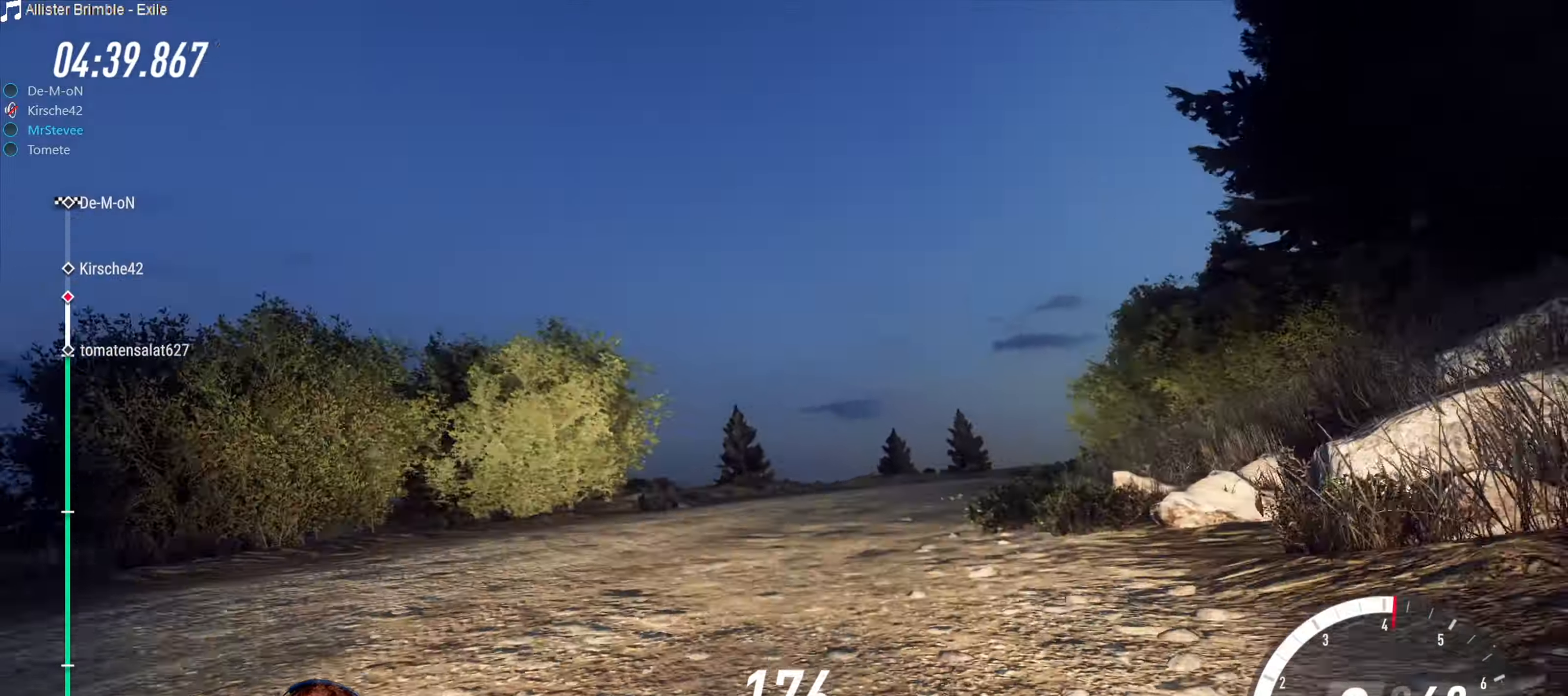
{"buttons": [], "left_stick": "center", "right_stick": "center", "events": [[200, "L2", "down"], [383, "L2", "up"], [417, "left_stick", "center"]]}
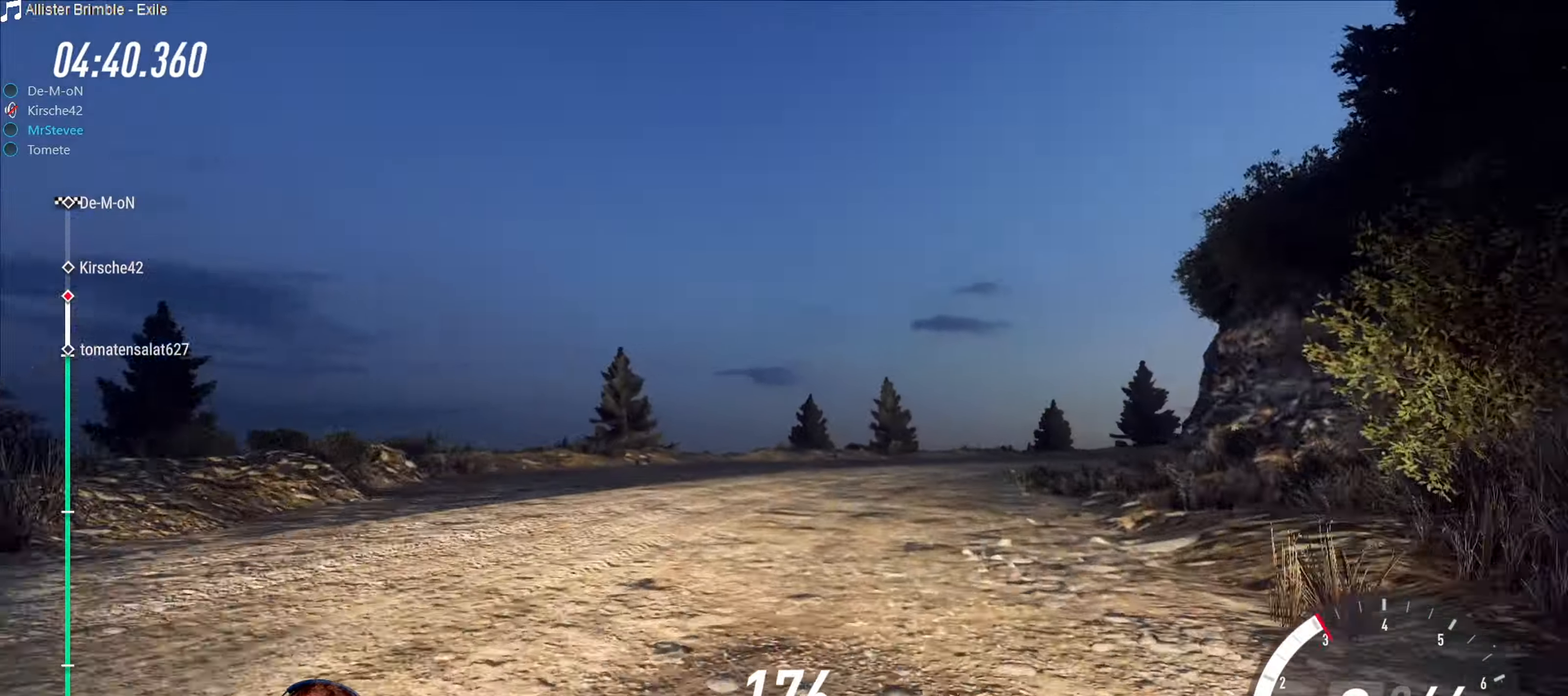
{"buttons": ["R2"], "left_stick": "center", "right_stick": "center", "events": [[33, "left_stick", "right"], [100, "R2", "down"], [167, "left_stick", "center"]]}
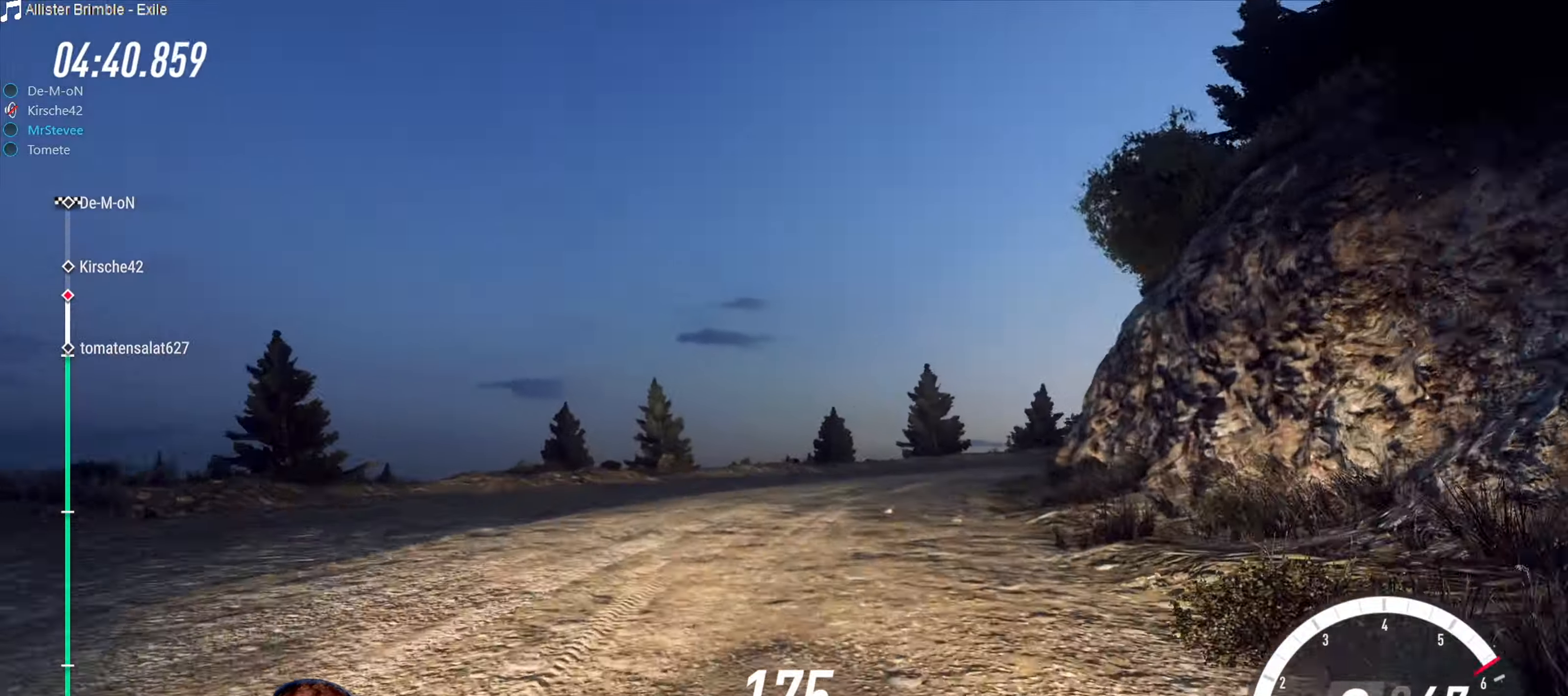
{"buttons": ["R2"], "left_stick": "center", "right_stick": "center", "events": [[117, "left_stick", "right"], [200, "R2", "up"], [467, "R2", "down"], [467, "left_stick", "center"]]}
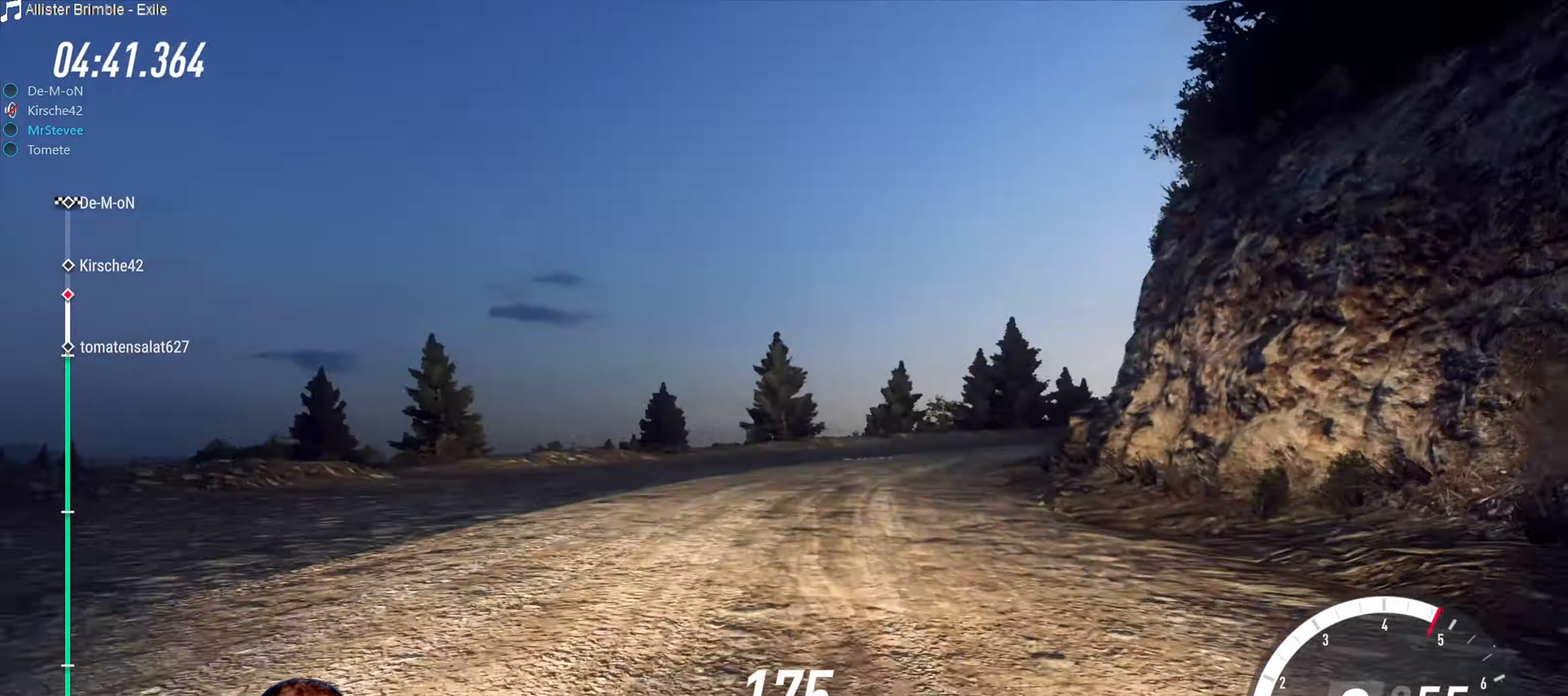
{"buttons": [], "left_stick": "right", "right_stick": "center", "events": [[117, "left_stick", "right"], [167, "left_stick", "center"], [467, "R2", "up"], [483, "left_stick", "right"]]}
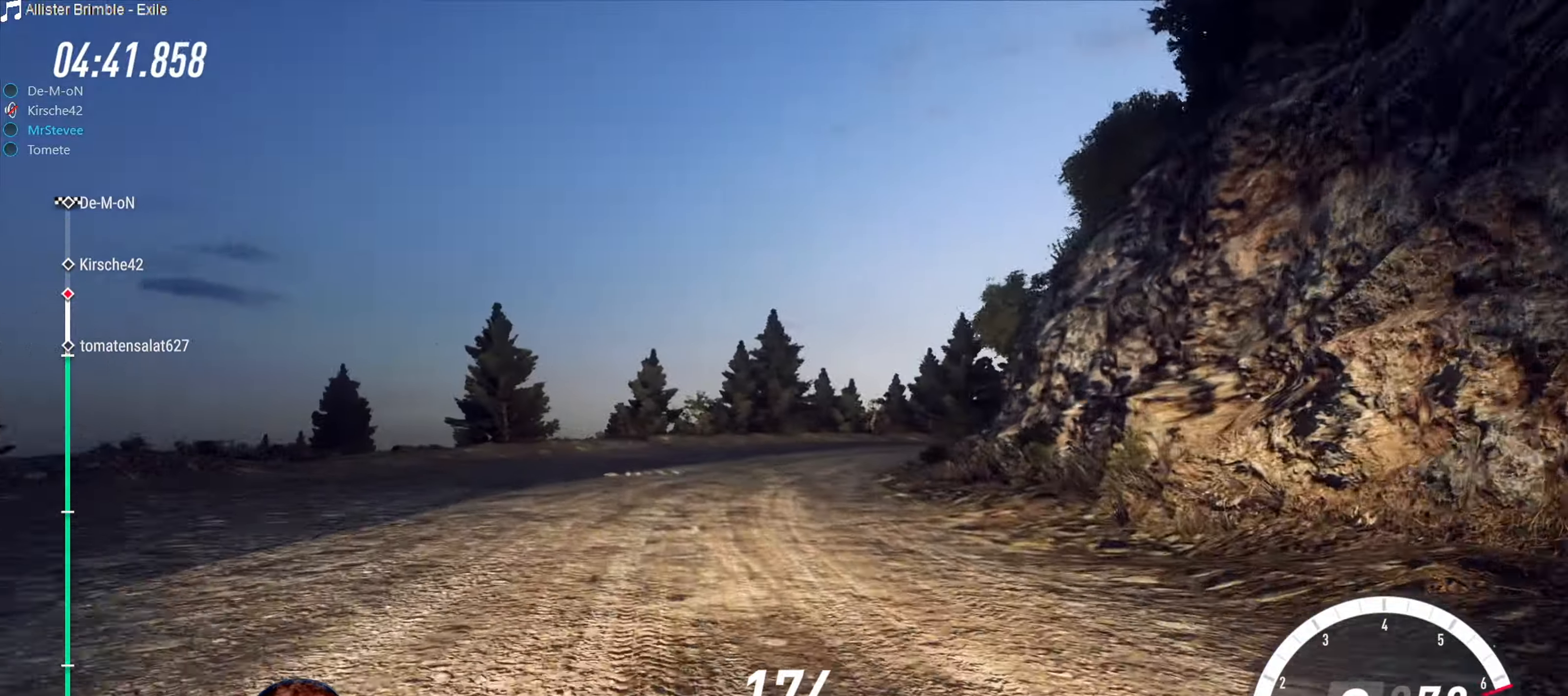
{"buttons": ["R2"], "left_stick": "center", "right_stick": "center", "events": [[117, "R2", "down"], [117, "left_stick", "center"], [333, "left_stick", "down-left"], [450, "left_stick", "center"]]}
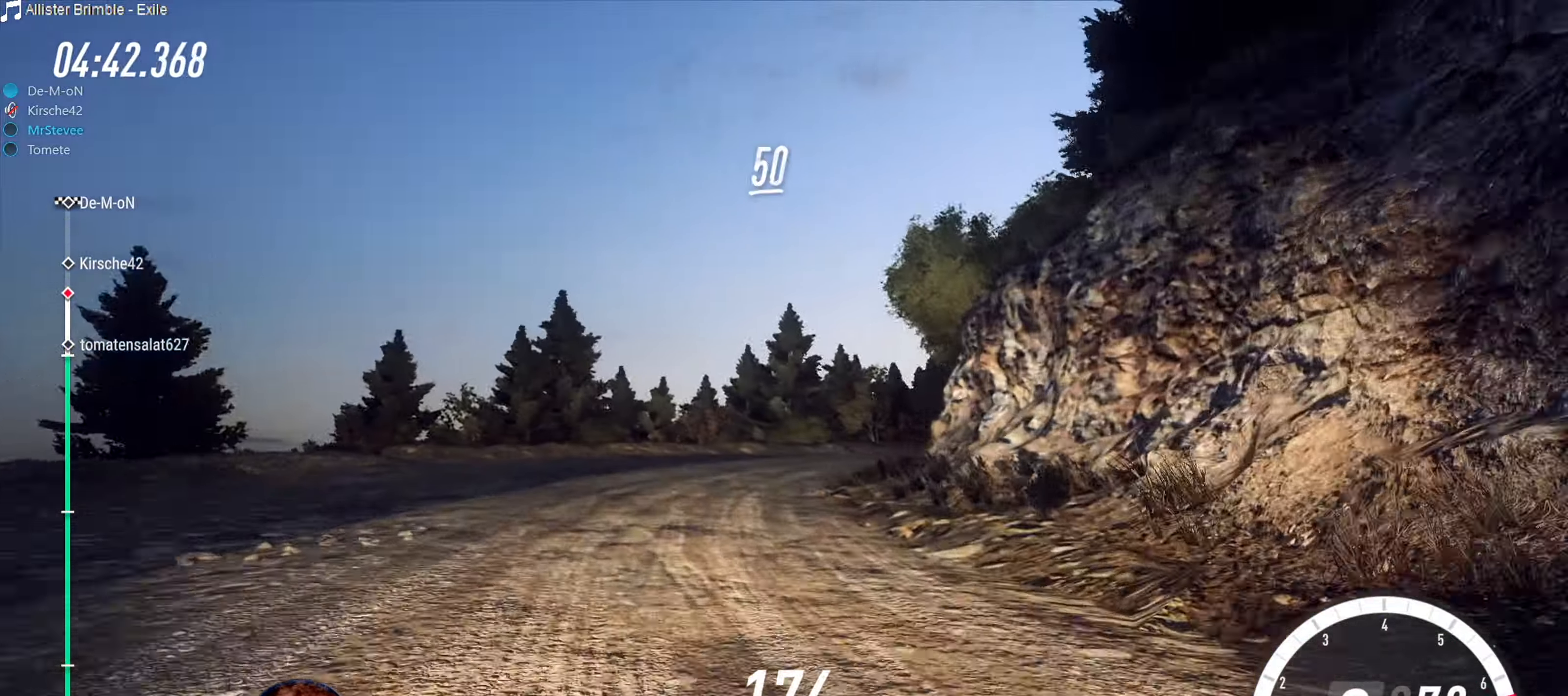
{"buttons": ["R2"], "left_stick": "center", "right_stick": "center", "events": [[250, "left_stick", "down-left"], [317, "left_stick", "center"]]}
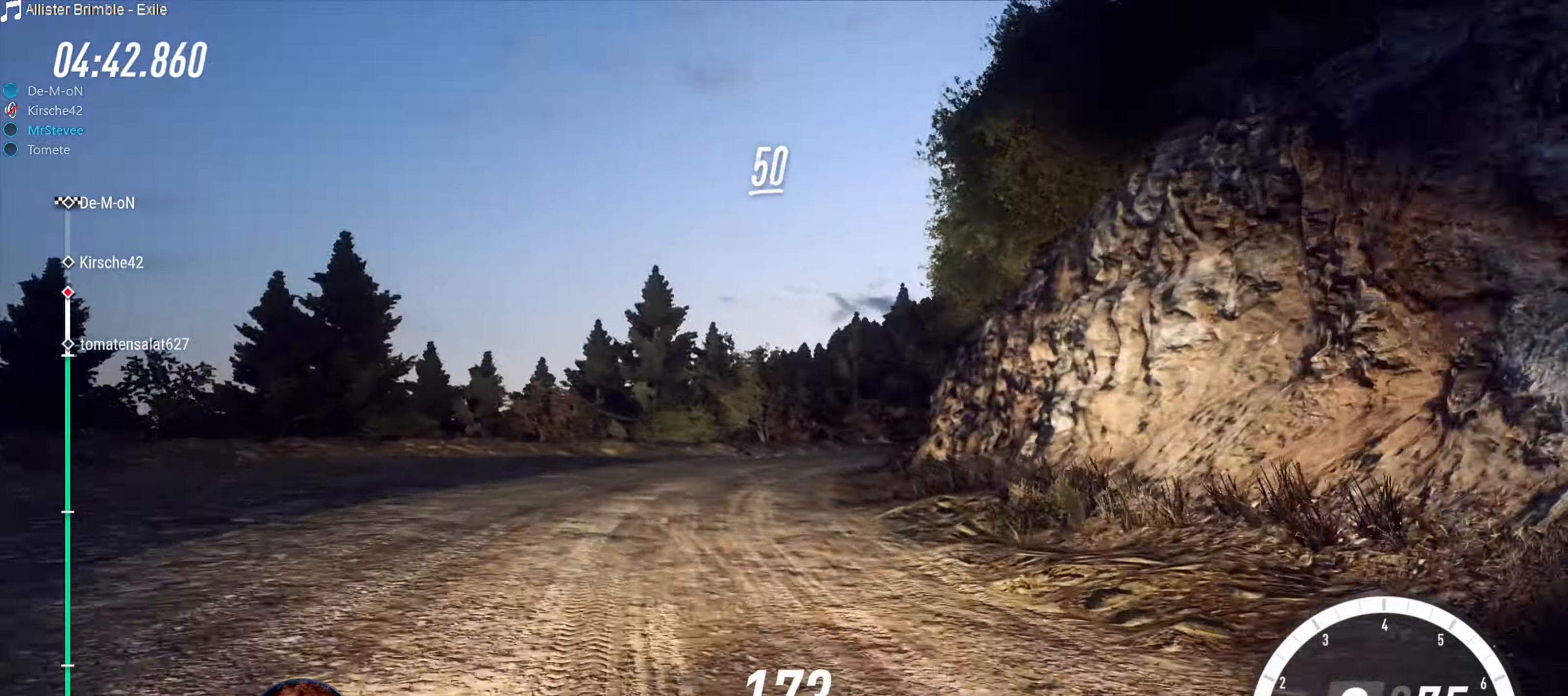
{"buttons": [], "left_stick": "right", "right_stick": "center", "events": [[50, "left_stick", "right"], [100, "left_stick", "center"], [200, "left_stick", "down-left"], [367, "left_stick", "center"], [467, "left_stick", "right"], [500, "R2", "up"]]}
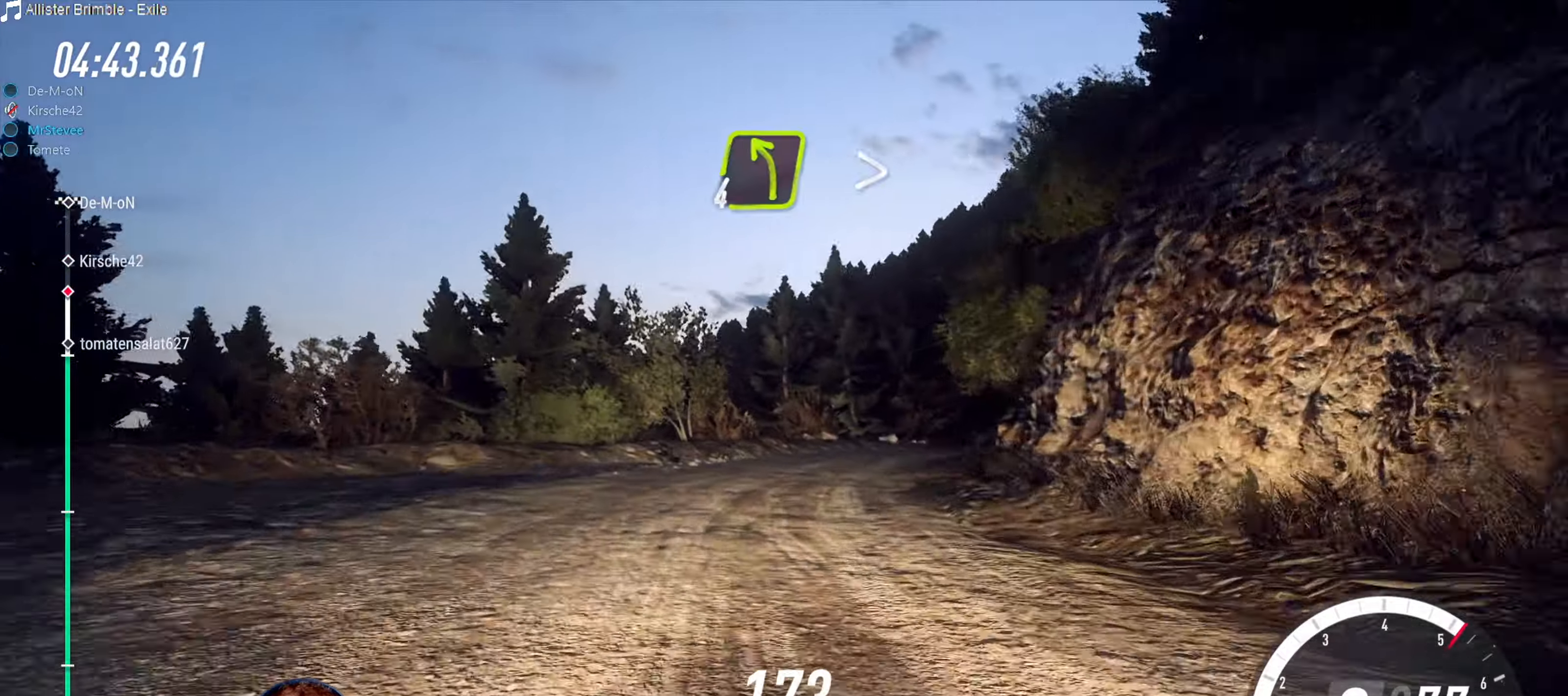
{"buttons": [], "left_stick": "center", "right_stick": "center", "events": [[200, "L2", "down"], [350, "left_stick", "center"], [367, "L2", "up"]]}
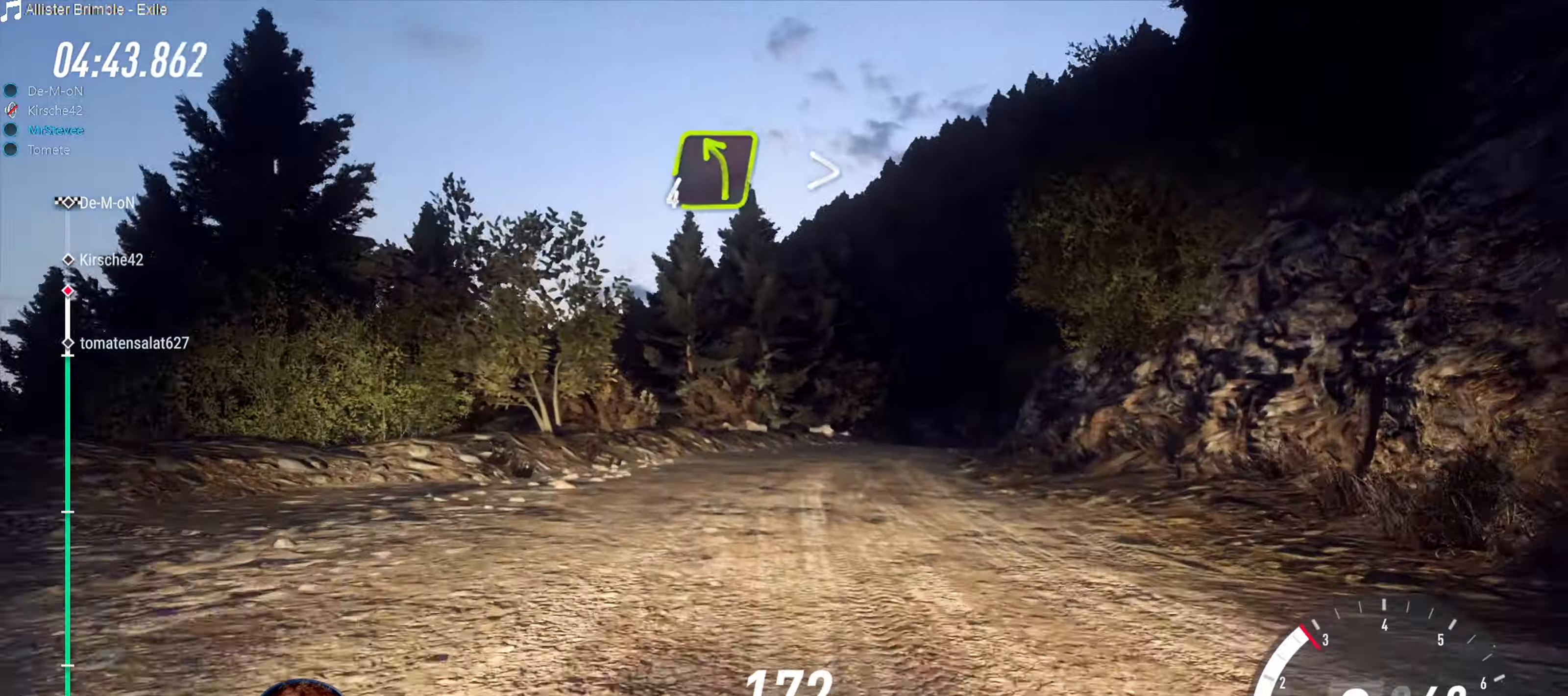
{"buttons": ["R2"], "left_stick": "center", "right_stick": "center", "events": [[67, "R2", "down"], [117, "left_stick", "down-left"], [234, "left_stick", "center"], [300, "left_stick", "right"], [317, "R2", "up"], [484, "R2", "down"], [500, "left_stick", "center"]]}
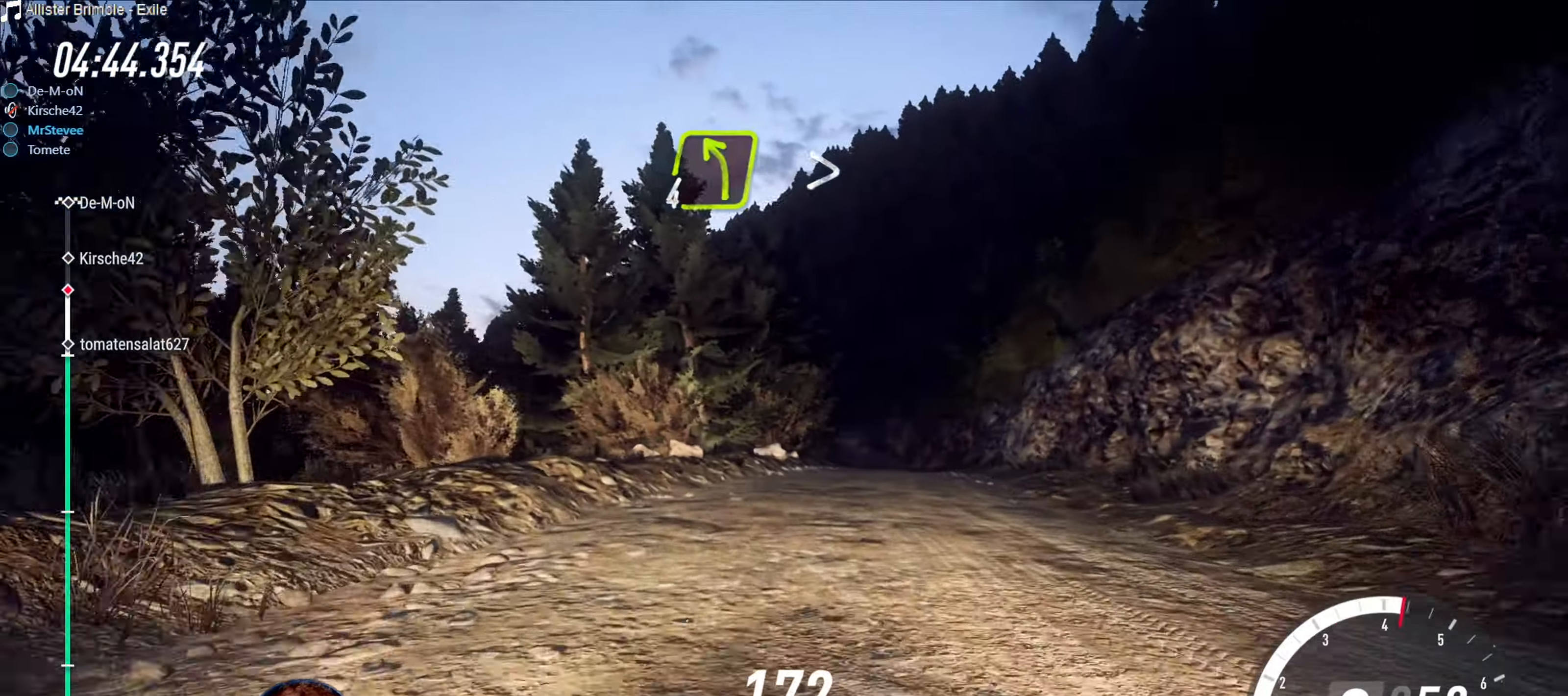
{"buttons": ["R2"], "left_stick": "center", "right_stick": "center", "events": [[134, "left_stick", "right"], [284, "left_stick", "center"], [350, "left_stick", "right"], [484, "left_stick", "center"]]}
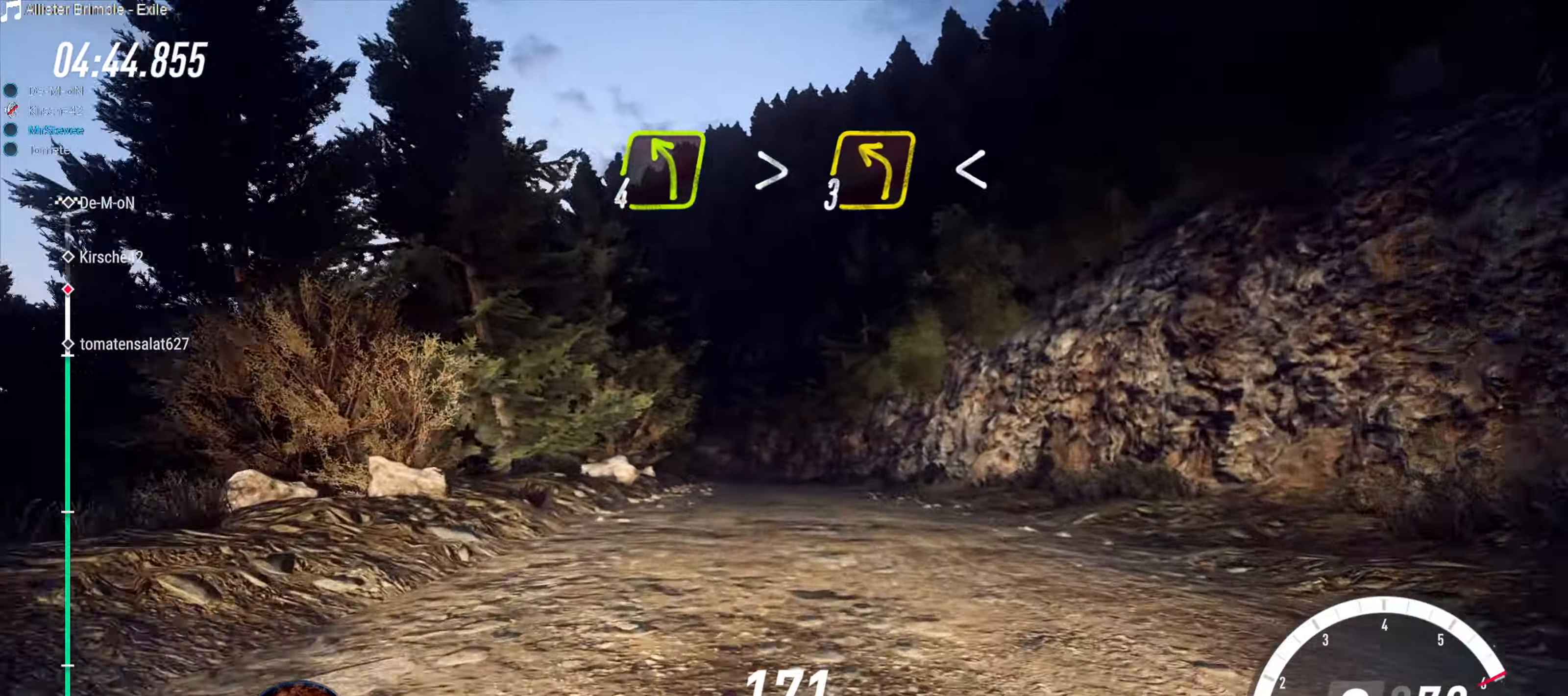
{"buttons": [], "left_stick": "down-left", "right_stick": "center", "events": [[150, "left_stick", "down-left"], [317, "R2", "up"]]}
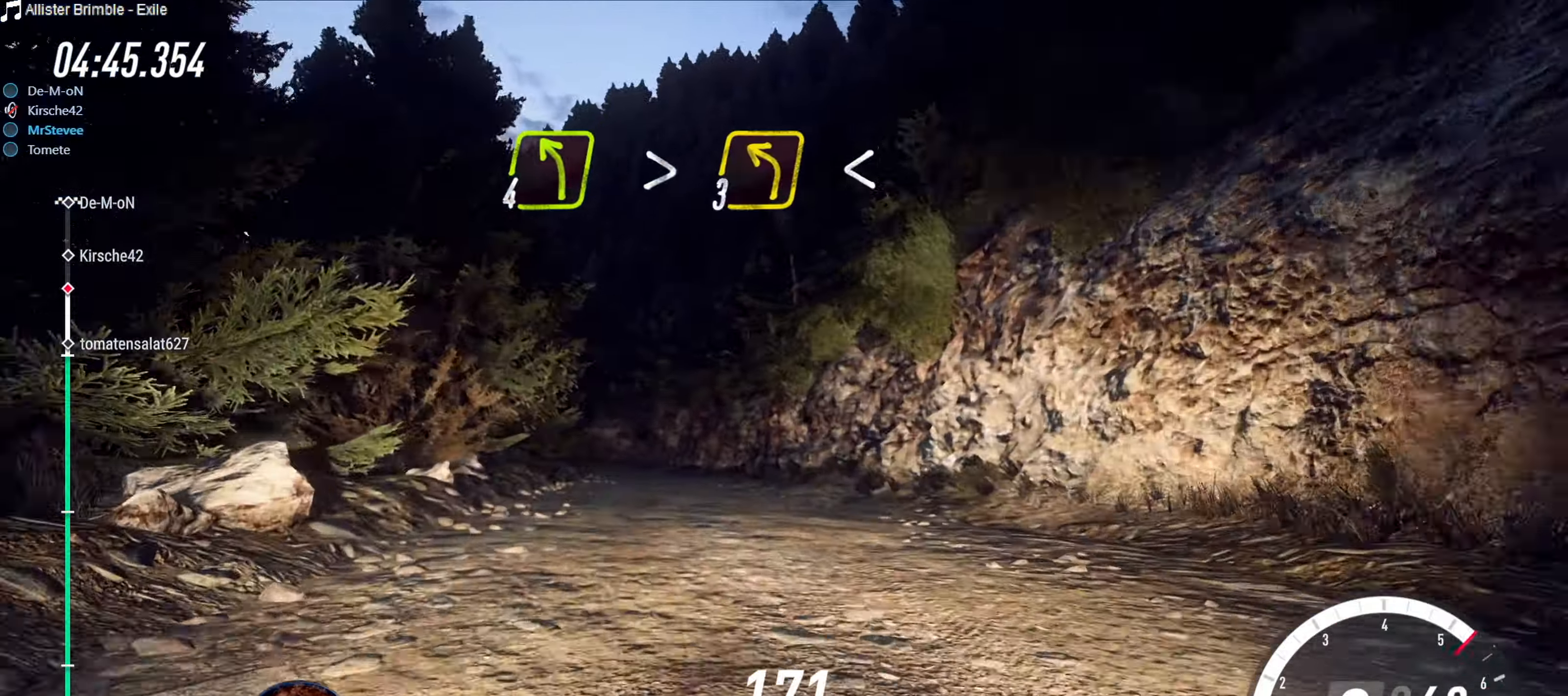
{"buttons": ["R2"], "left_stick": "center", "right_stick": "center", "events": [[50, "left_stick", "center"], [84, "R2", "down"], [234, "left_stick", "right"], [434, "left_stick", "center"]]}
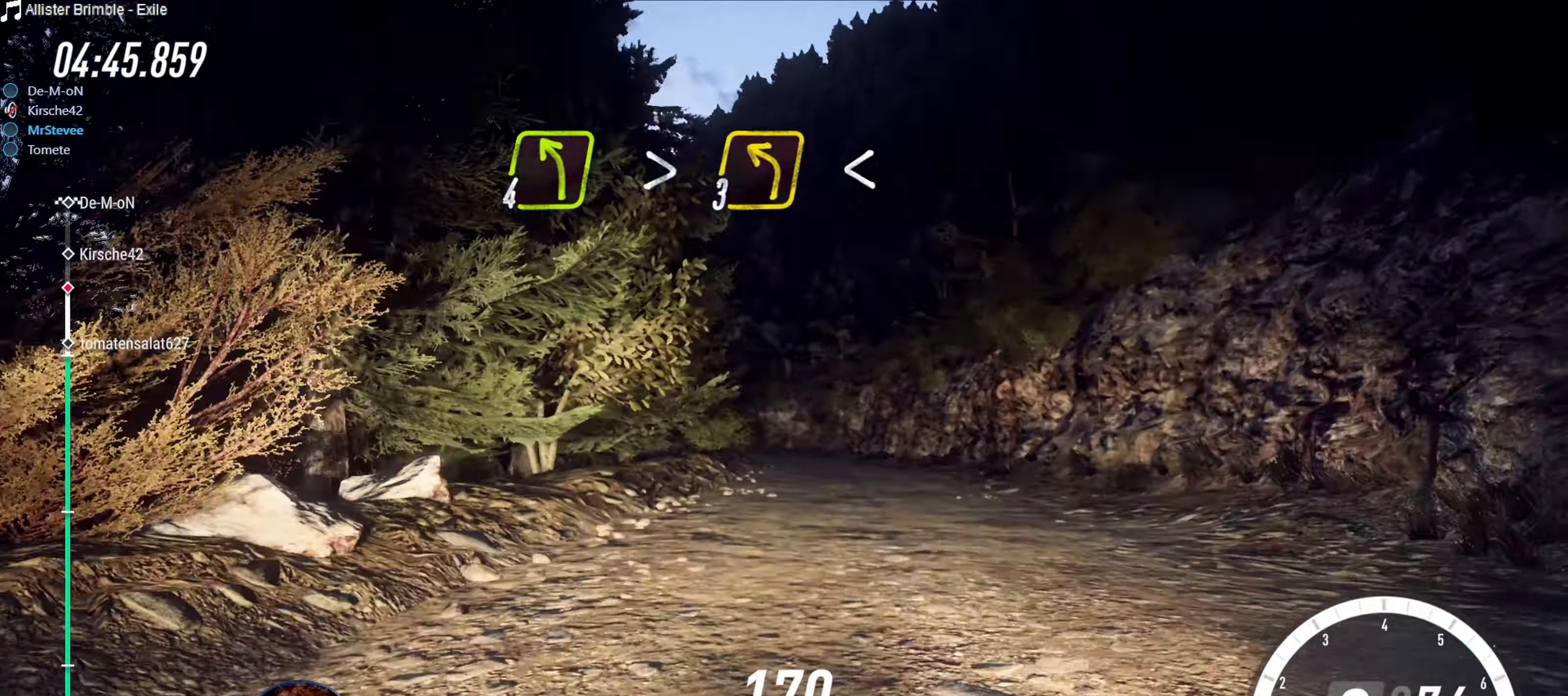
{"buttons": [], "left_stick": "center", "right_stick": "center", "events": [[367, "R2", "up"]]}
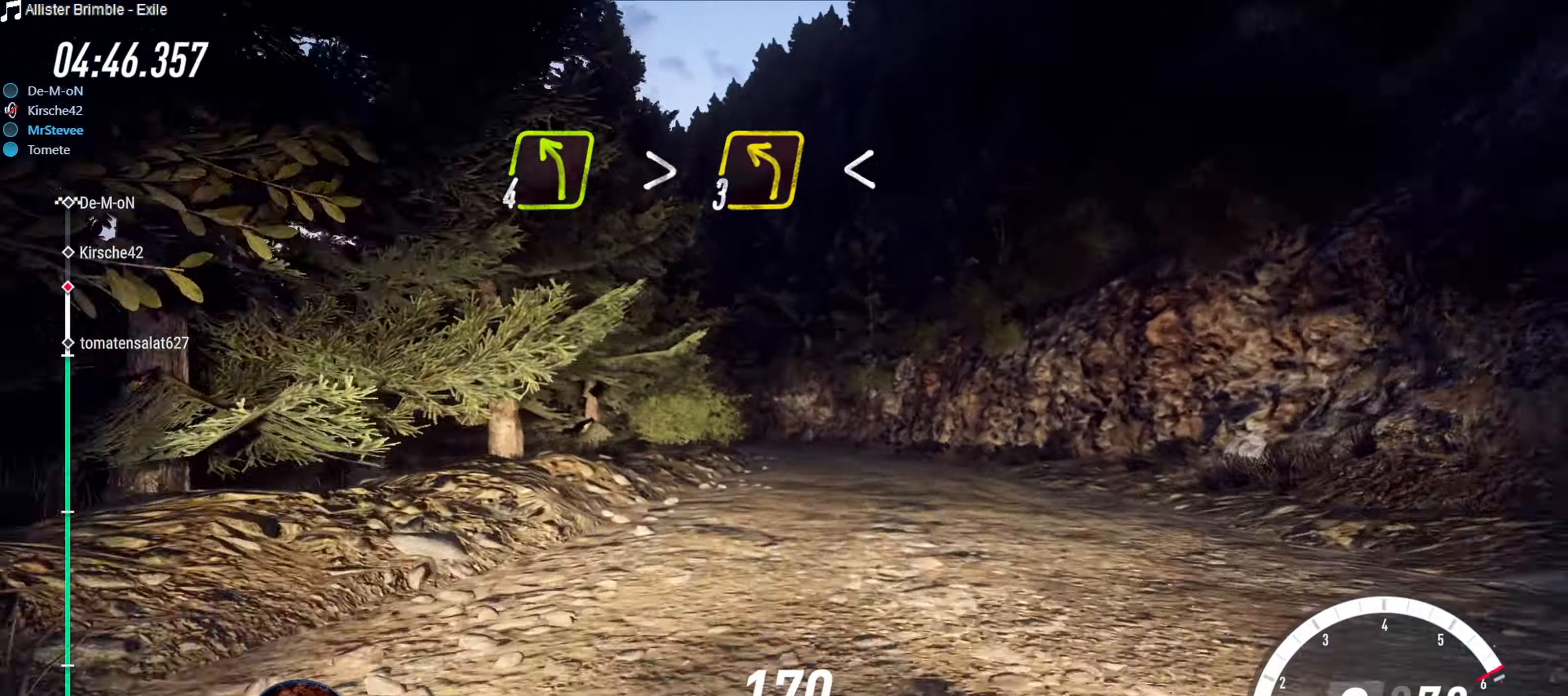
{"buttons": [], "left_stick": "center", "right_stick": "center", "events": [[50, "L2", "down"], [67, "left_stick", "down-left"], [250, "left_stick", "center"], [267, "L2", "up"], [384, "left_stick", "left"], [450, "left_stick", "center"]]}
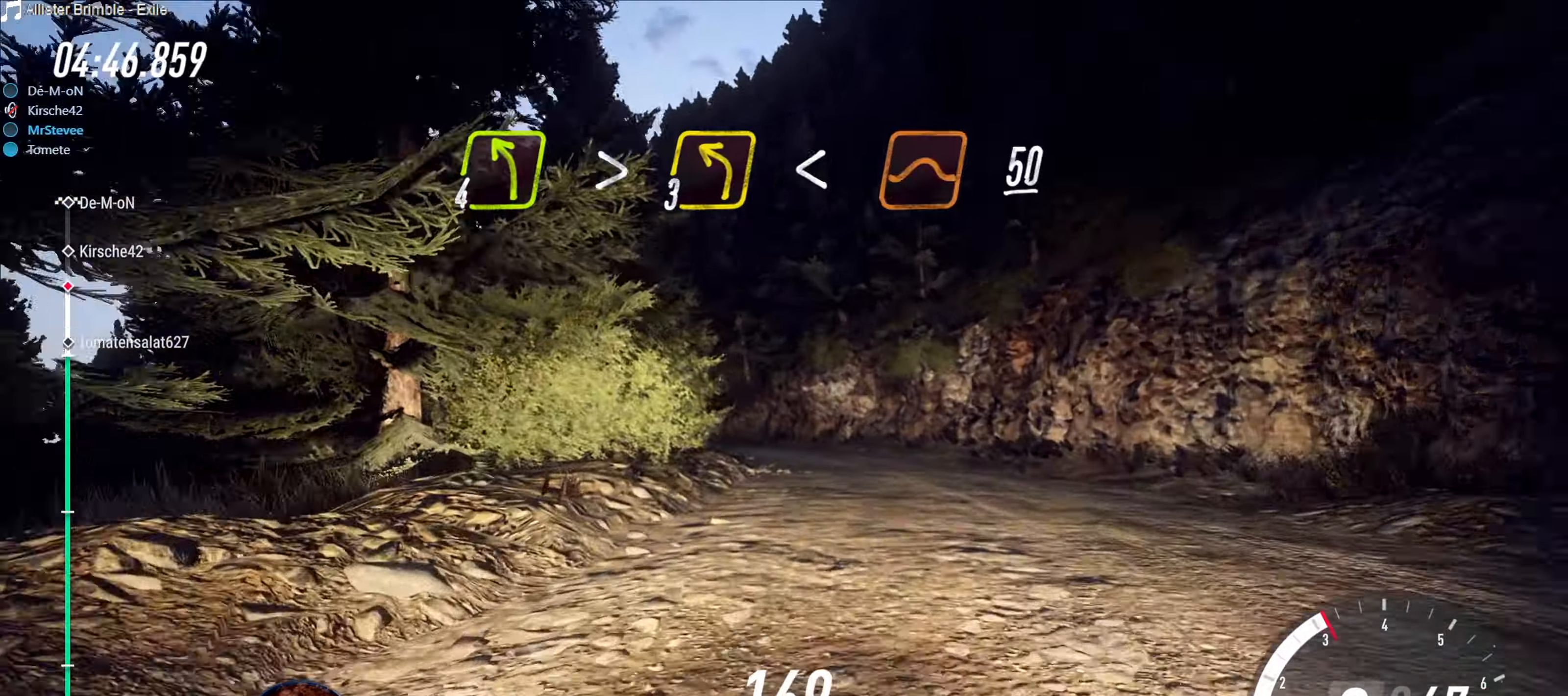
{"buttons": [], "left_stick": "down-left", "right_stick": "center", "events": [[67, "left_stick", "right"], [217, "left_stick", "center"], [350, "left_stick", "down-left"]]}
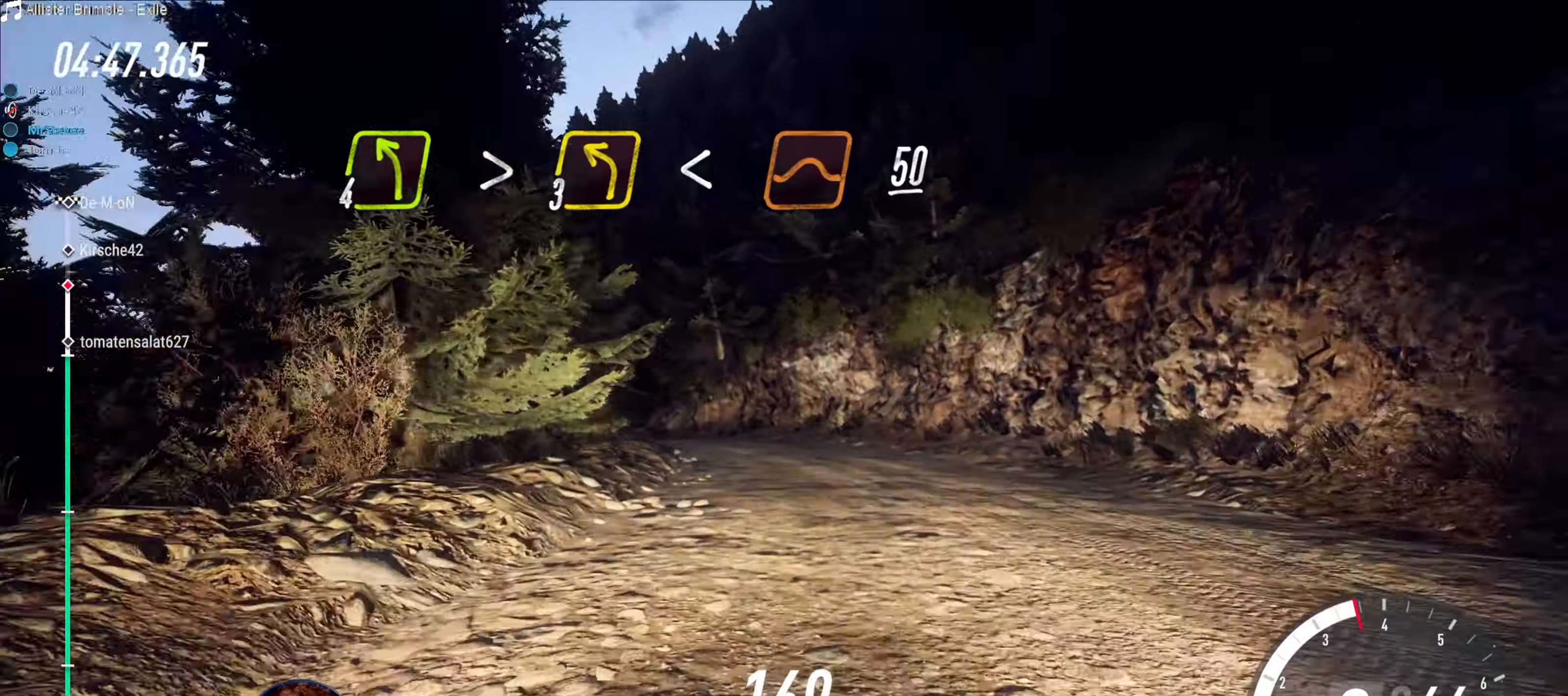
{"buttons": ["R2"], "left_stick": "center", "right_stick": "center", "events": [[17, "left_stick", "center"], [100, "left_stick", "down-left"], [250, "left_stick", "center"], [284, "R2", "down"]]}
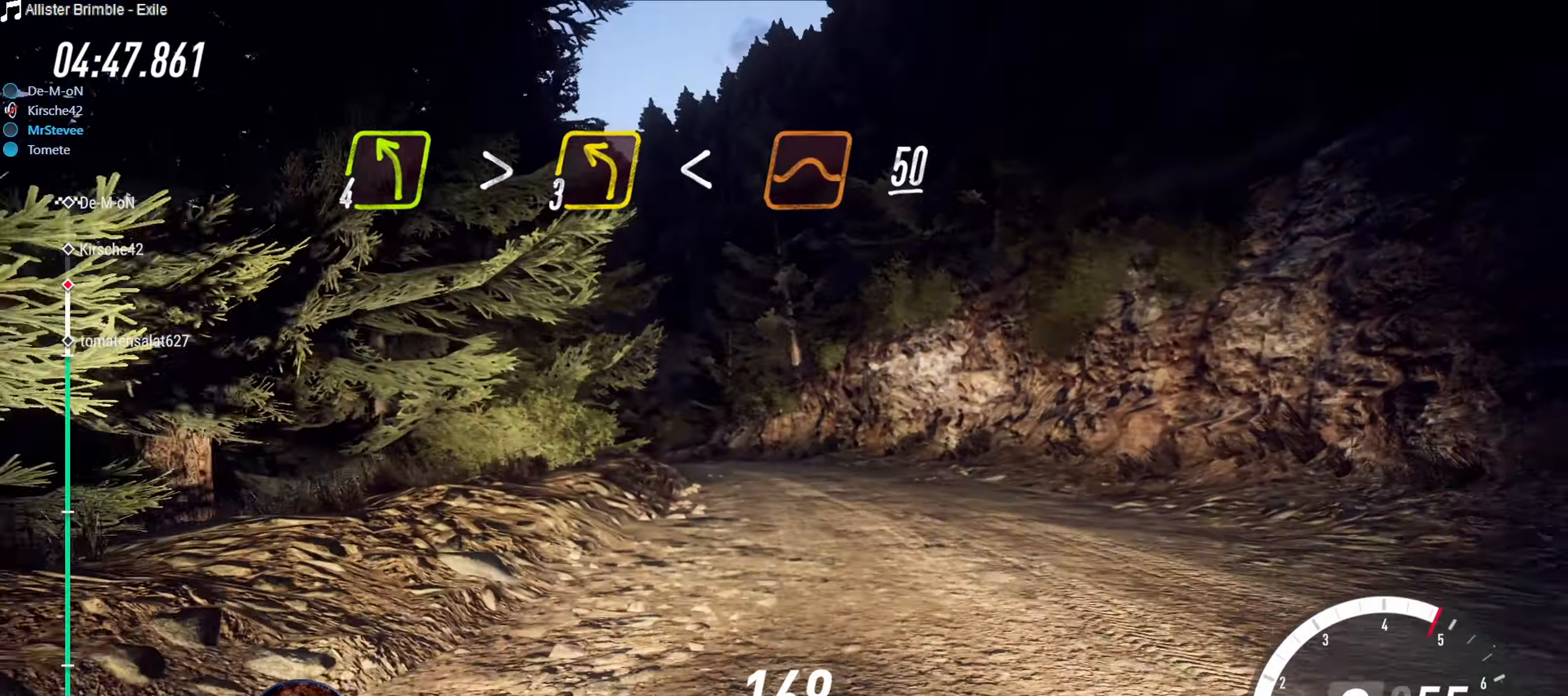
{"buttons": [], "left_stick": "down-left", "right_stick": "center", "events": [[67, "left_stick", "down-left"], [350, "left_stick", "center"], [450, "R2", "up"], [466, "left_stick", "down-left"]]}
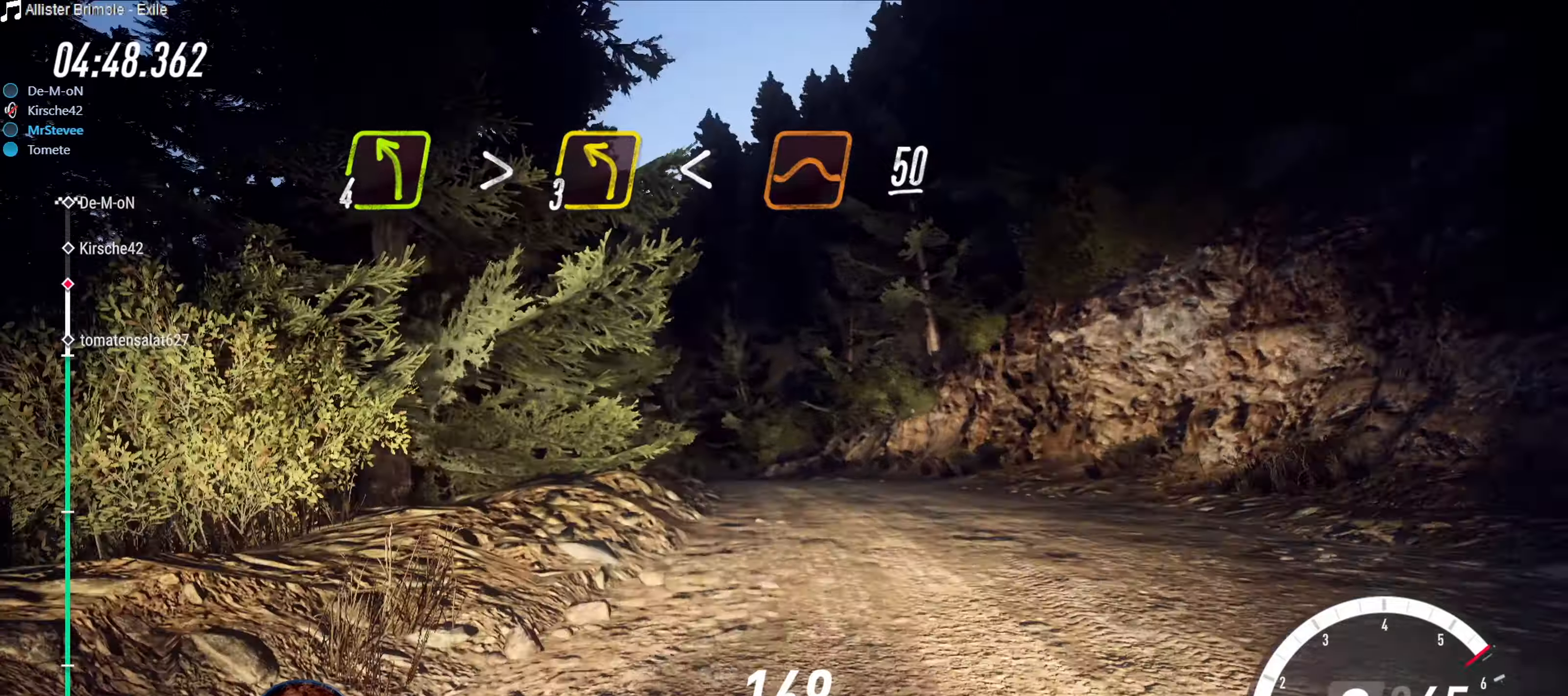
{"buttons": [], "left_stick": "center", "right_stick": "center", "events": [[50, "L2", "down"], [150, "L2", "up"], [166, "left_stick", "center"], [266, "left_stick", "right"], [433, "left_stick", "center"]]}
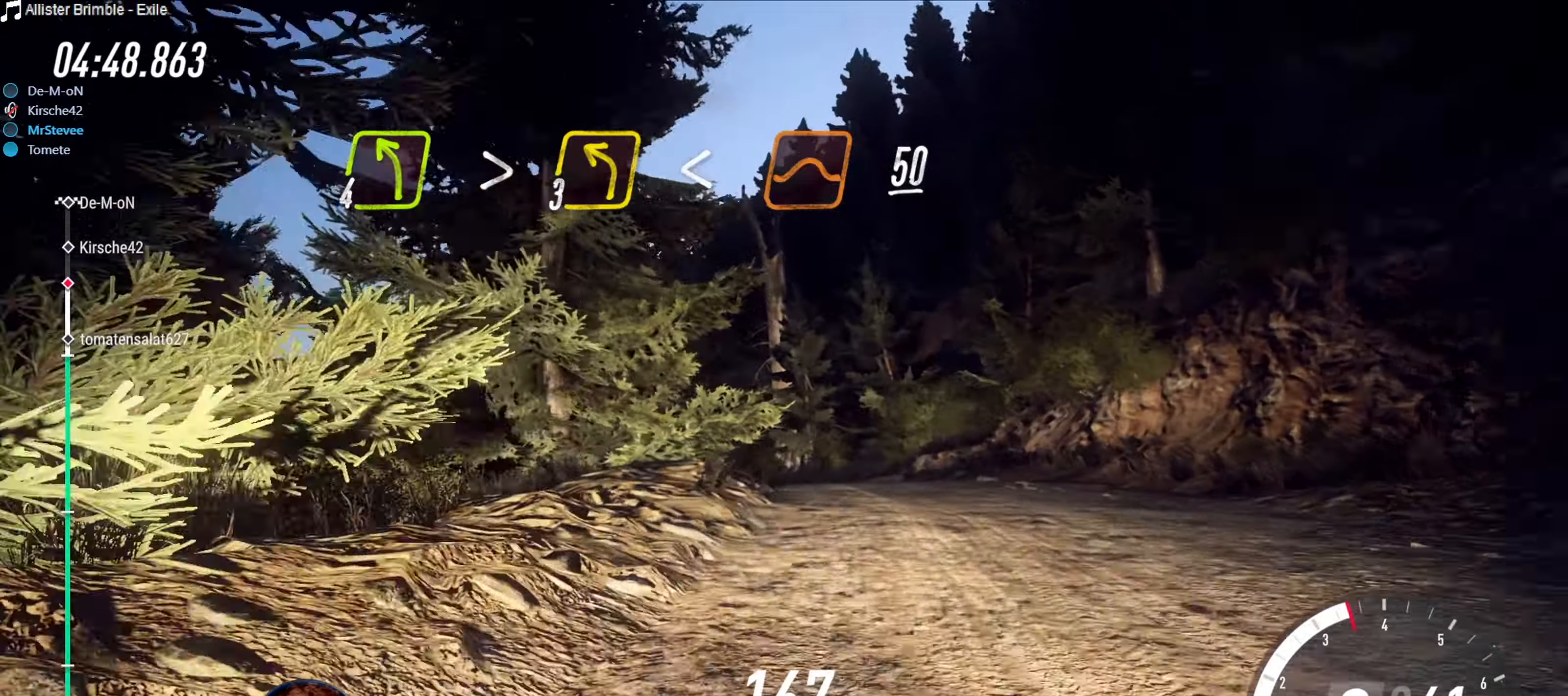
{"buttons": [], "left_stick": "center", "right_stick": "center", "events": [[116, "R2", "down"], [183, "left_stick", "down-left"], [433, "left_stick", "center"], [500, "R2", "up"]]}
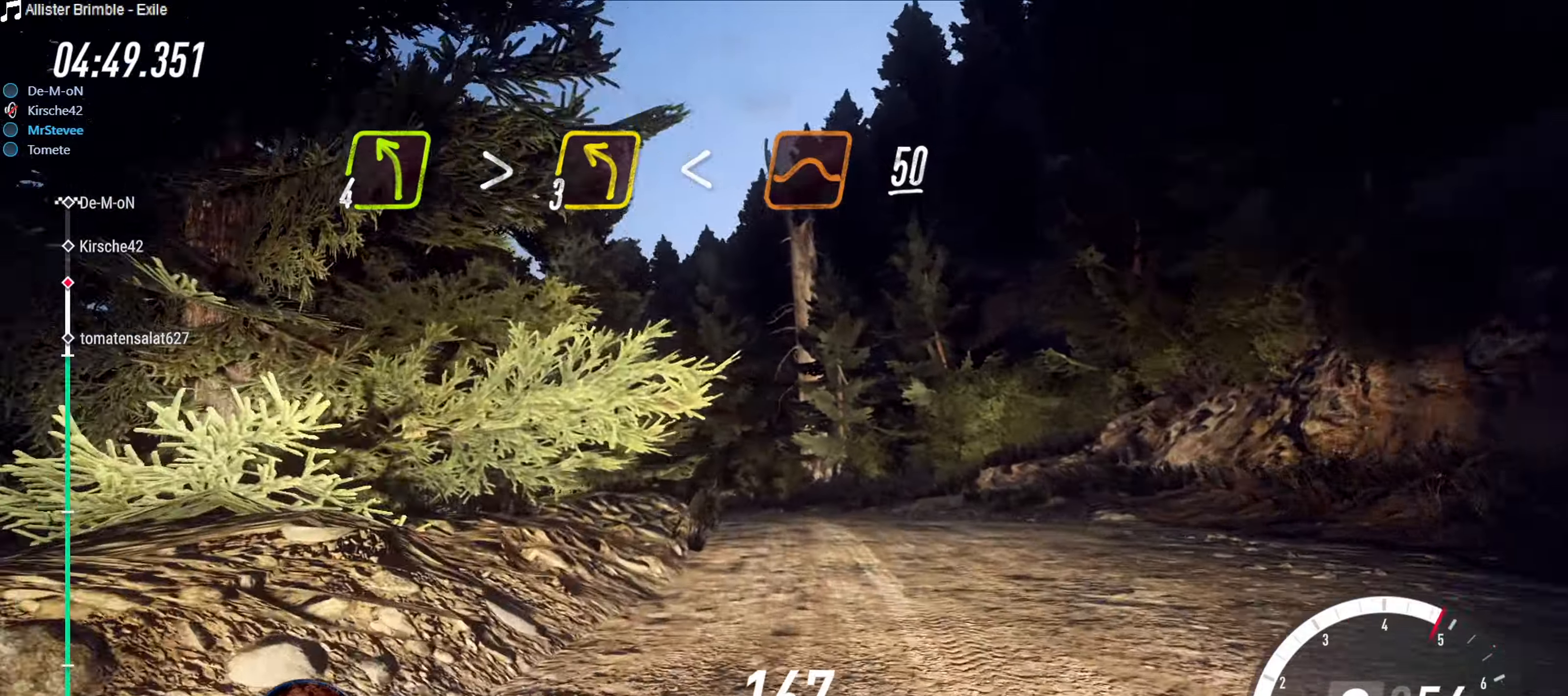
{"buttons": ["R2"], "left_stick": "down-left", "right_stick": "center", "events": [[166, "R2", "down"], [166, "left_stick", "up-right"], [216, "left_stick", "right"], [350, "left_stick", "center"], [450, "left_stick", "down-left"]]}